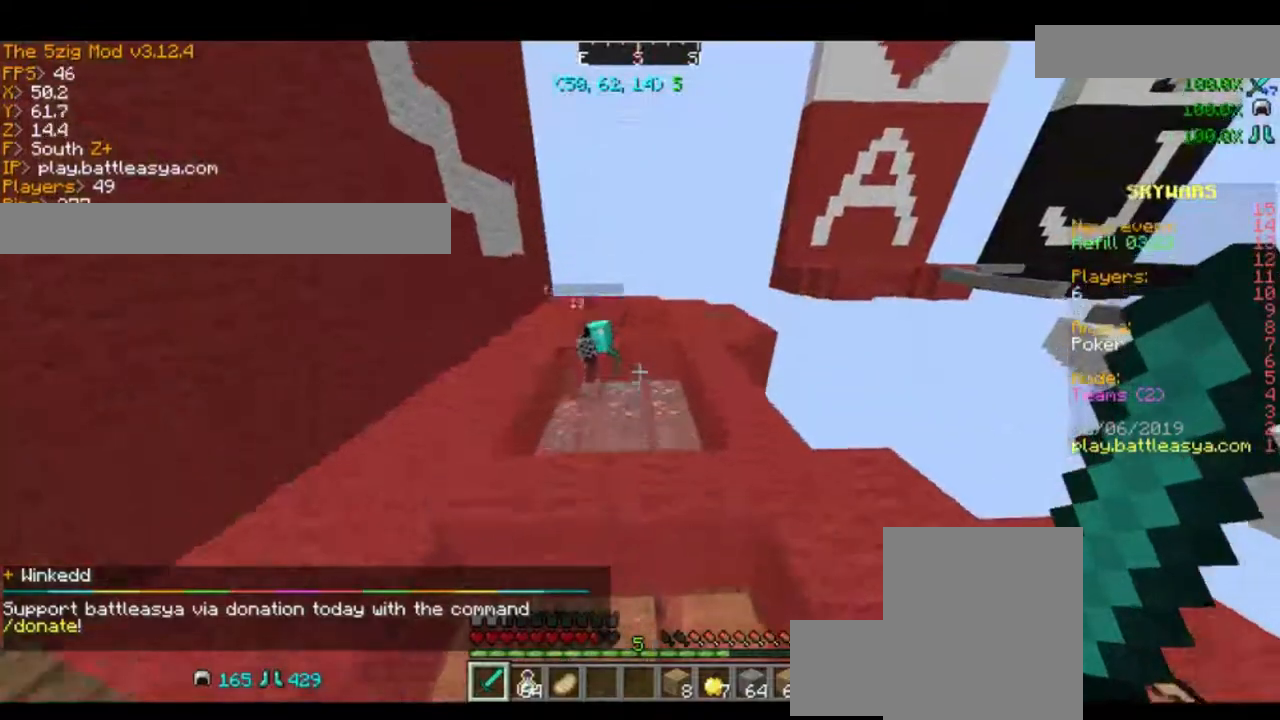
Gameplay with keyboard and mouse; each line is a JSON object with the keys and mouse buttons held at the frame after it. "events" lists presses ("down") and releases ("up") of "a", "d", "s", "space", "w", "mouse_left" and "mouse_right" between this image and that frame as [ms after this image, input, new state], when the widget could be followed in between. "mouse_left", "mouse_right" = the "left", "right" buttons of the "mouse" list. No other keys are recorded. Fast repeated clicks can show as one long hold. Mouse movement is not recorded.
{"keys": [], "mouse": [], "events": [[66, "space", "up"], [400, "w", "up"]]}
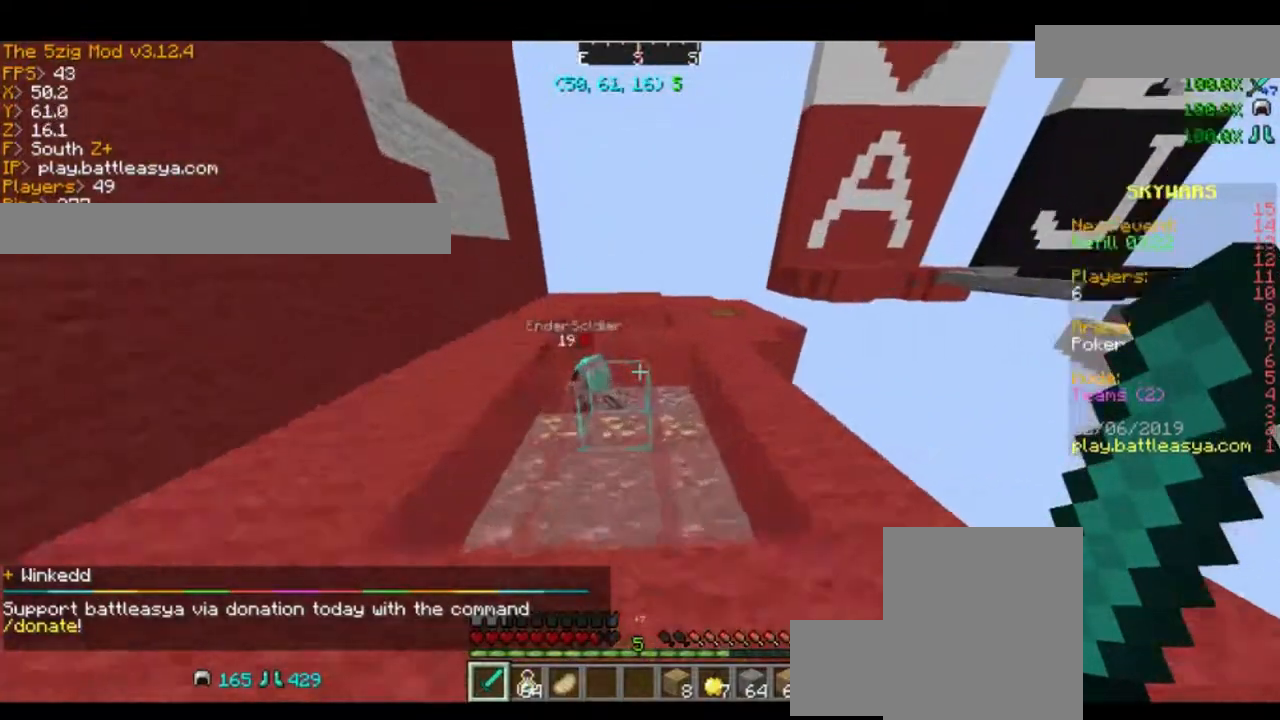
{"keys": [], "mouse": [], "events": [[167, "w", "down"], [200, "d", "down"], [400, "d", "up"], [434, "w", "up"]]}
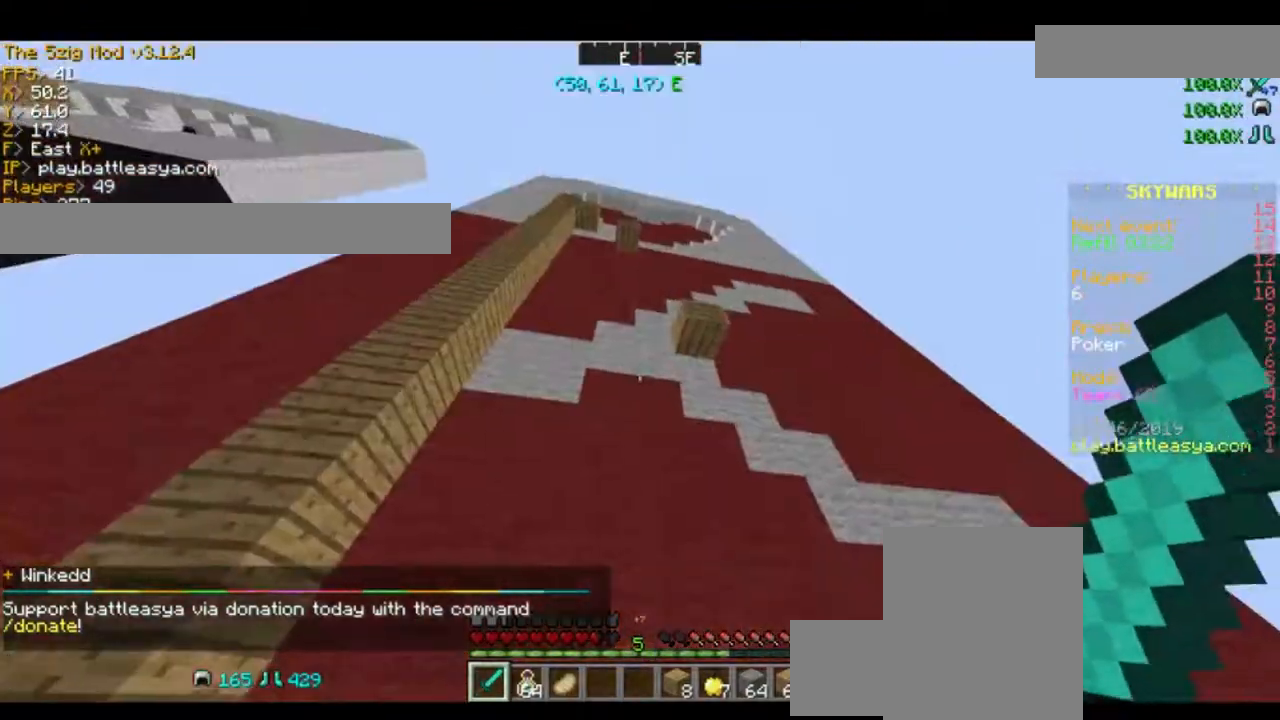
{"keys": [], "mouse": ["left"], "events": [[166, "mouse_left", "down"], [333, "mouse_left", "up"], [367, "mouse_left", "down"]]}
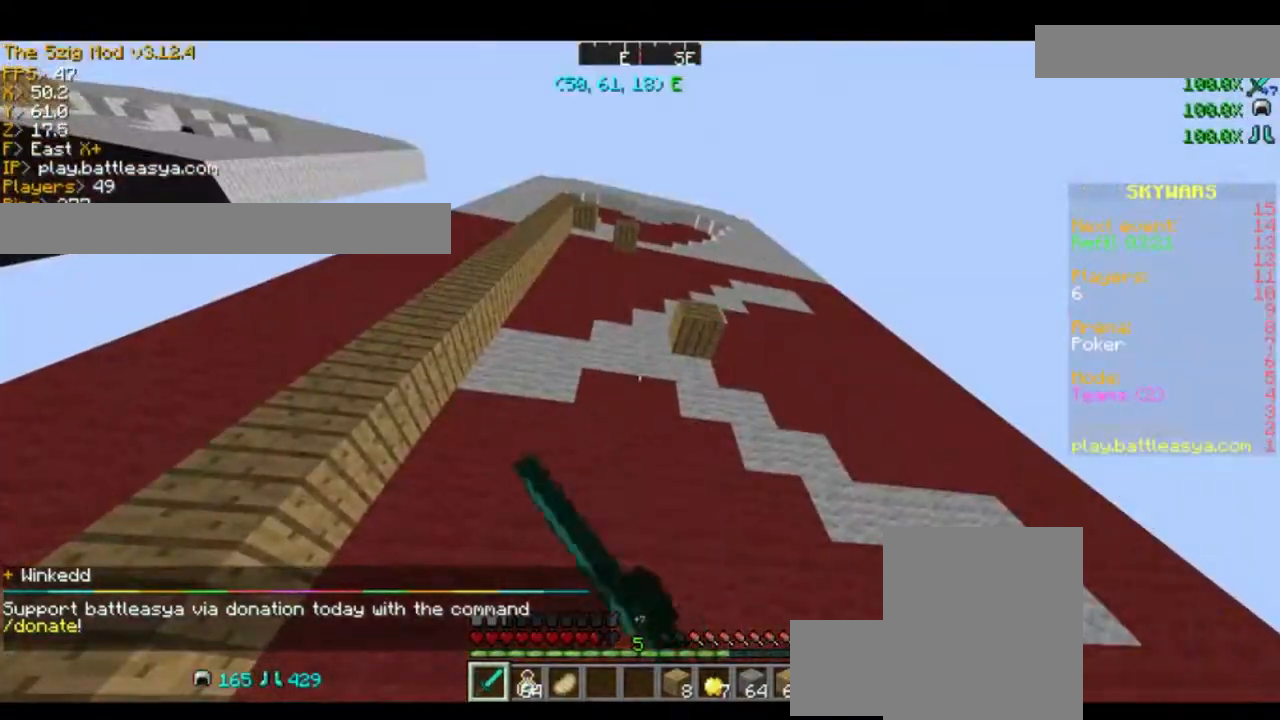
{"keys": ["a", "w"], "mouse": [], "events": [[33, "mouse_left", "up"], [200, "w", "down"], [234, "a", "down"]]}
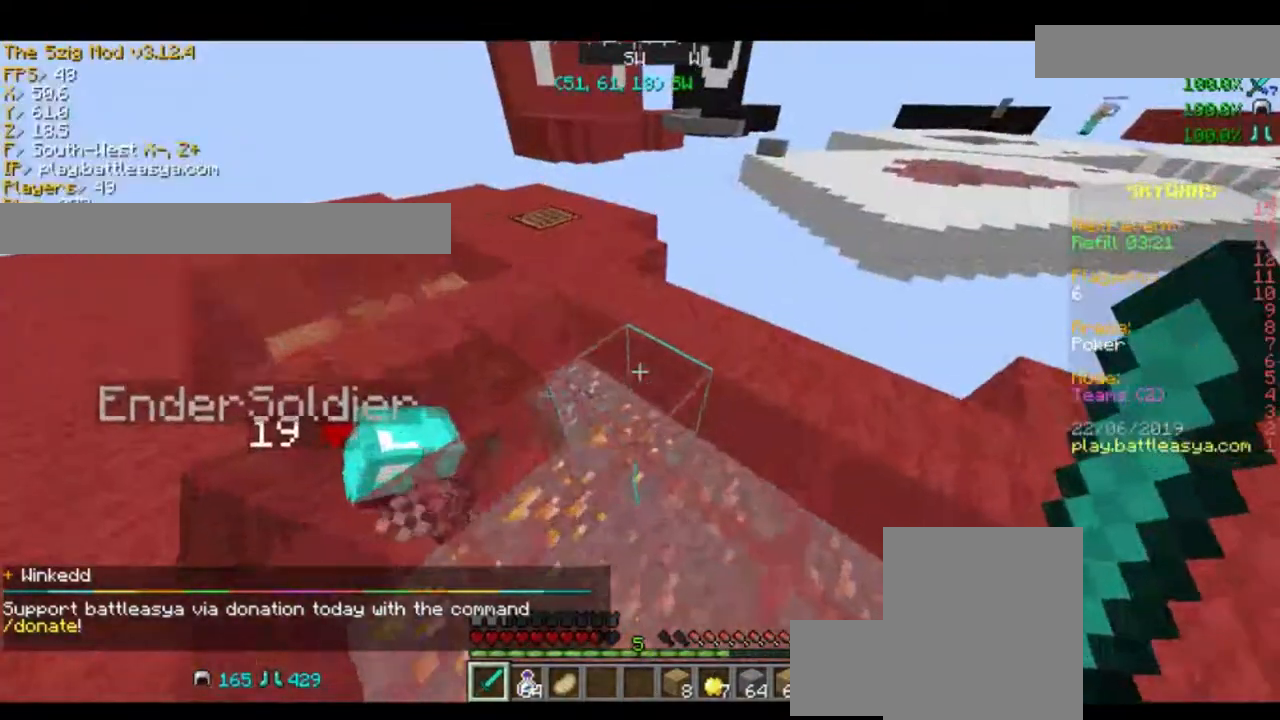
{"keys": ["a"], "mouse": [], "events": [[133, "w", "up"], [300, "s", "down"], [467, "s", "up"]]}
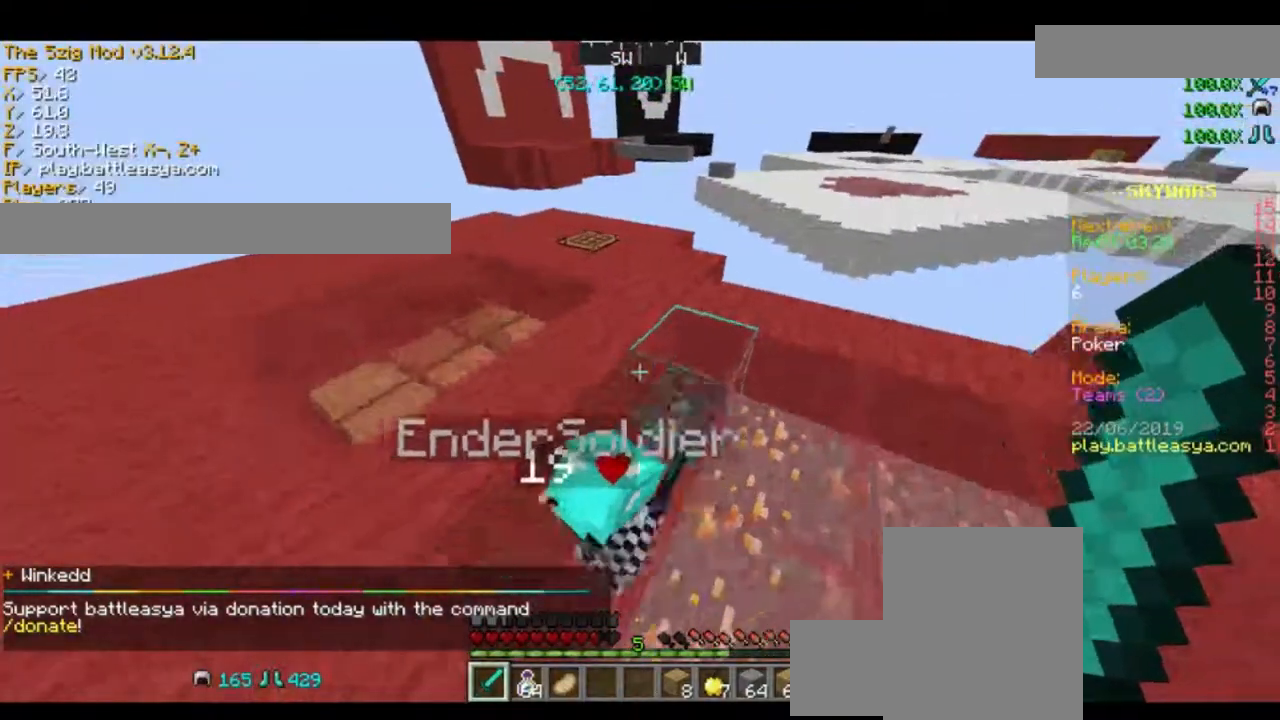
{"keys": [], "mouse": [], "events": [[167, "w", "down"], [334, "w", "up"], [400, "a", "up"]]}
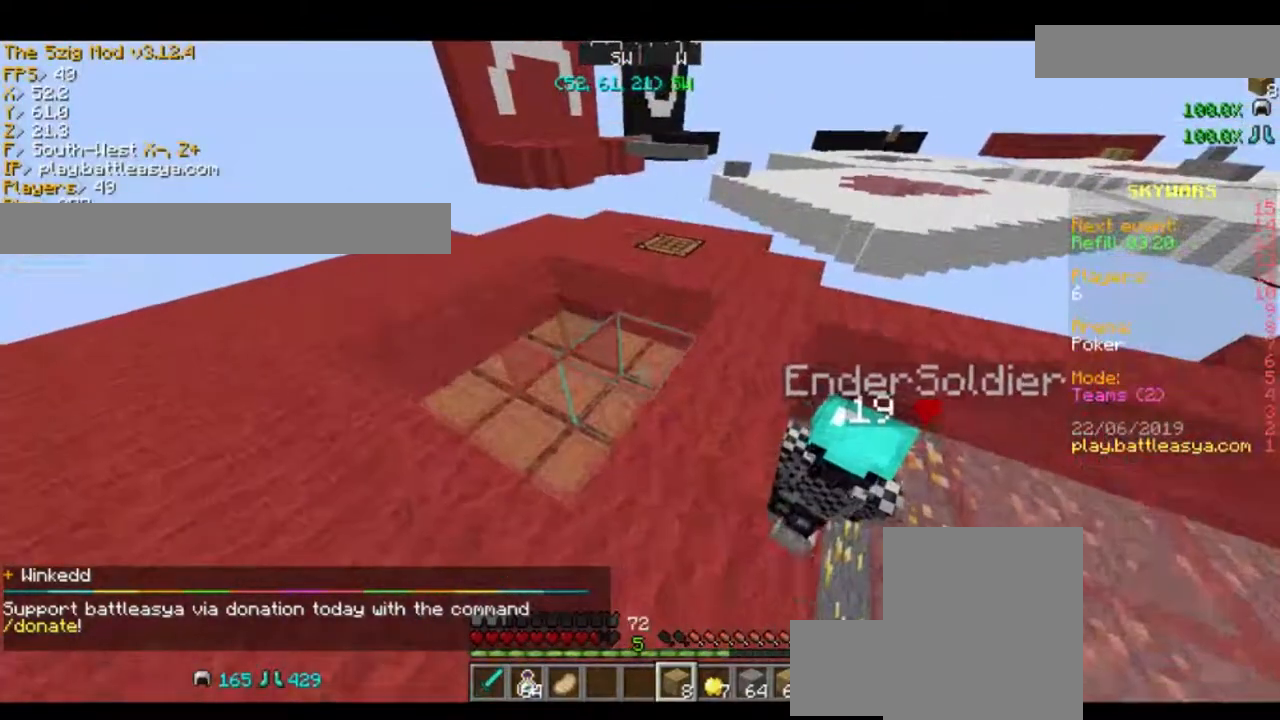
{"keys": [], "mouse": [], "events": []}
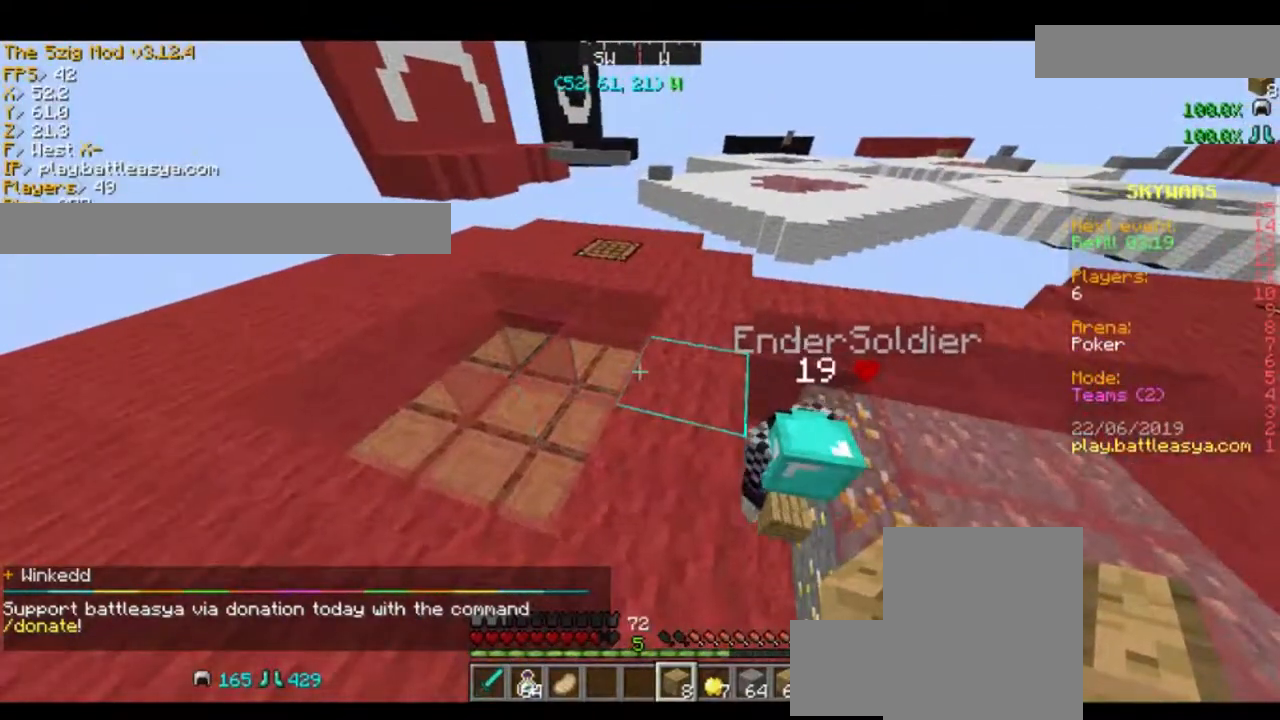
{"keys": [], "mouse": [], "events": []}
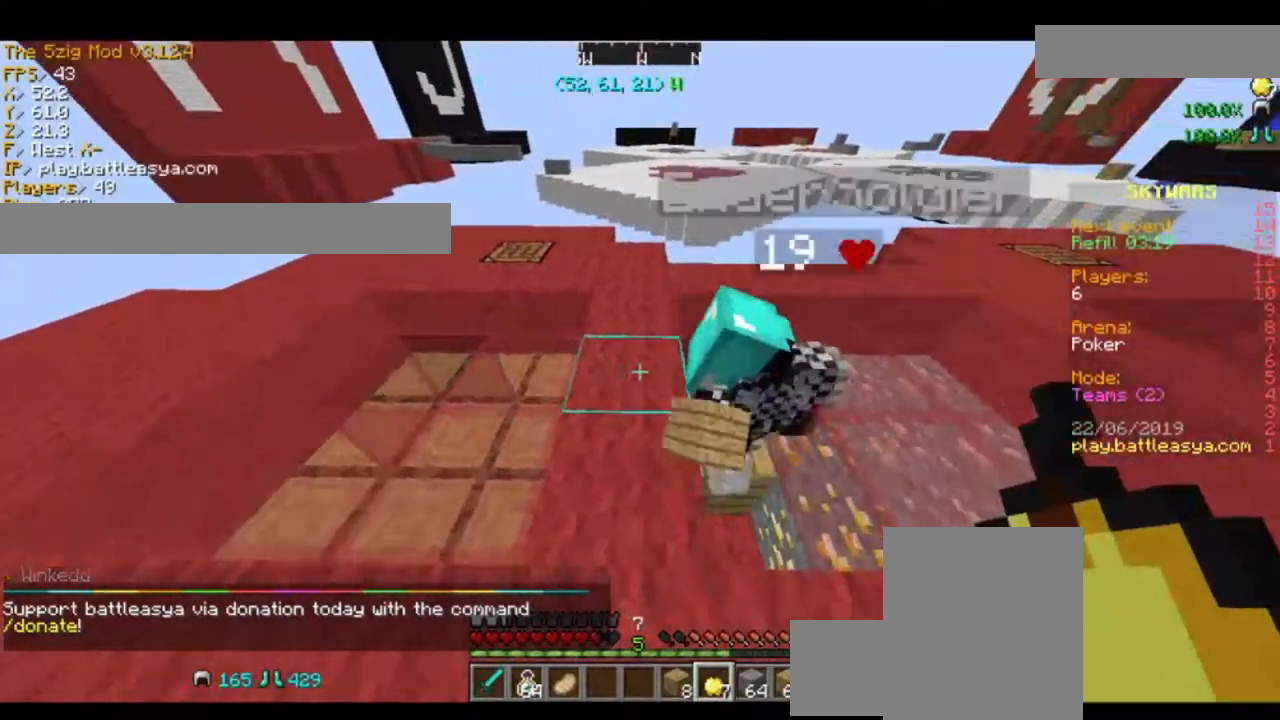
{"keys": [], "mouse": [], "events": []}